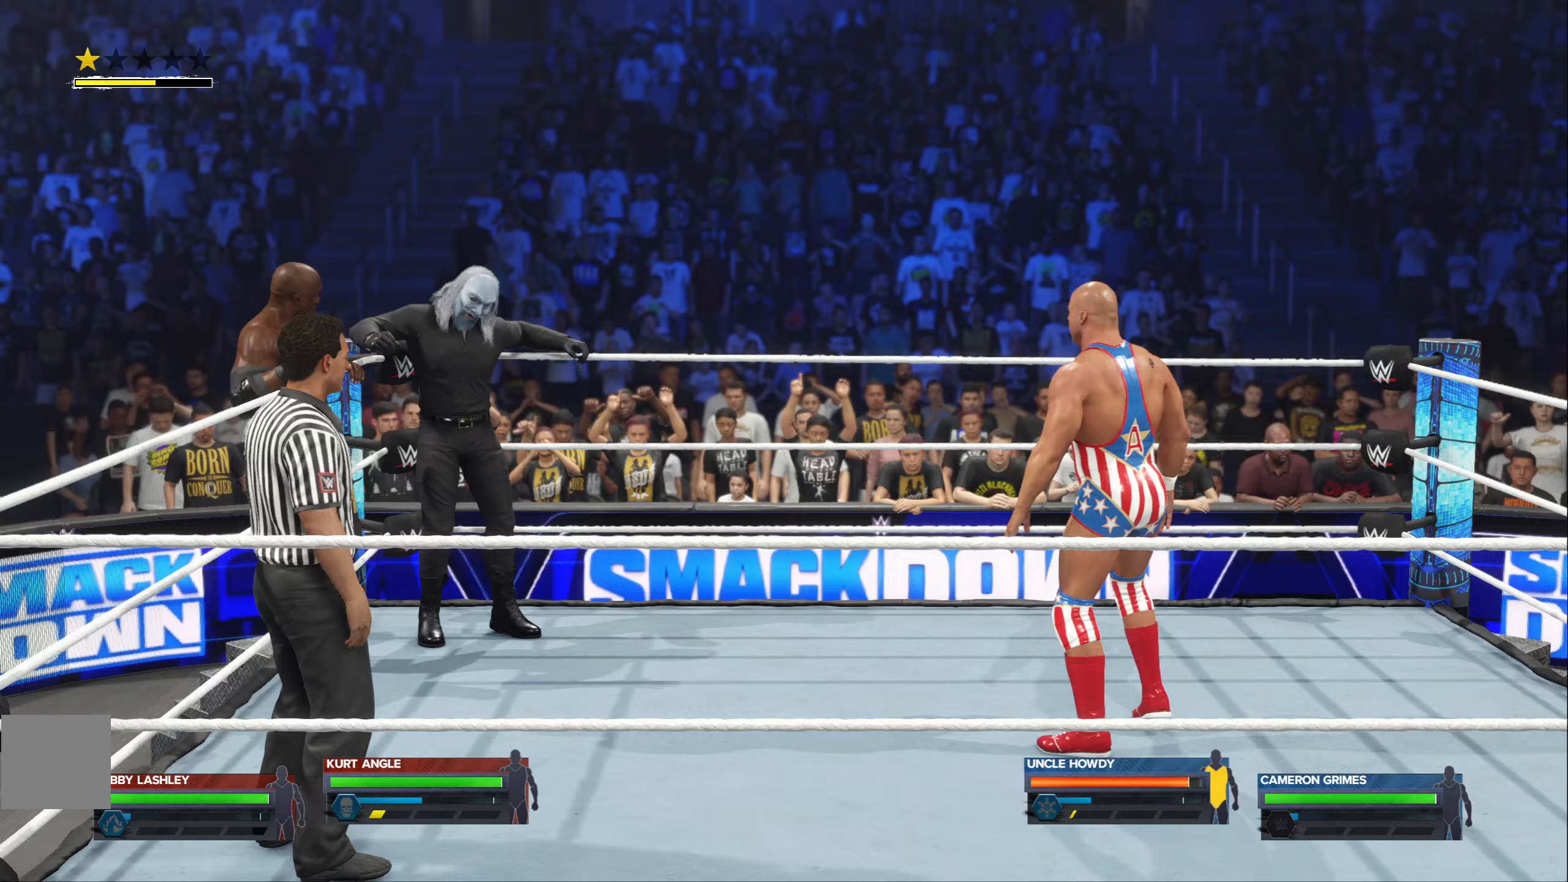
Gameplay with a controller (Xbox layout); each line is a JSON object with the inputs held at the frame after it. "events" lists button and stick changes between this image and that frame as [ms after this image, input, new state], when the widget could be followed in between.
{"buttons": ["L2"], "left_stick": "up-left", "right_stick": "center", "events": [[217, "L2", "down"]]}
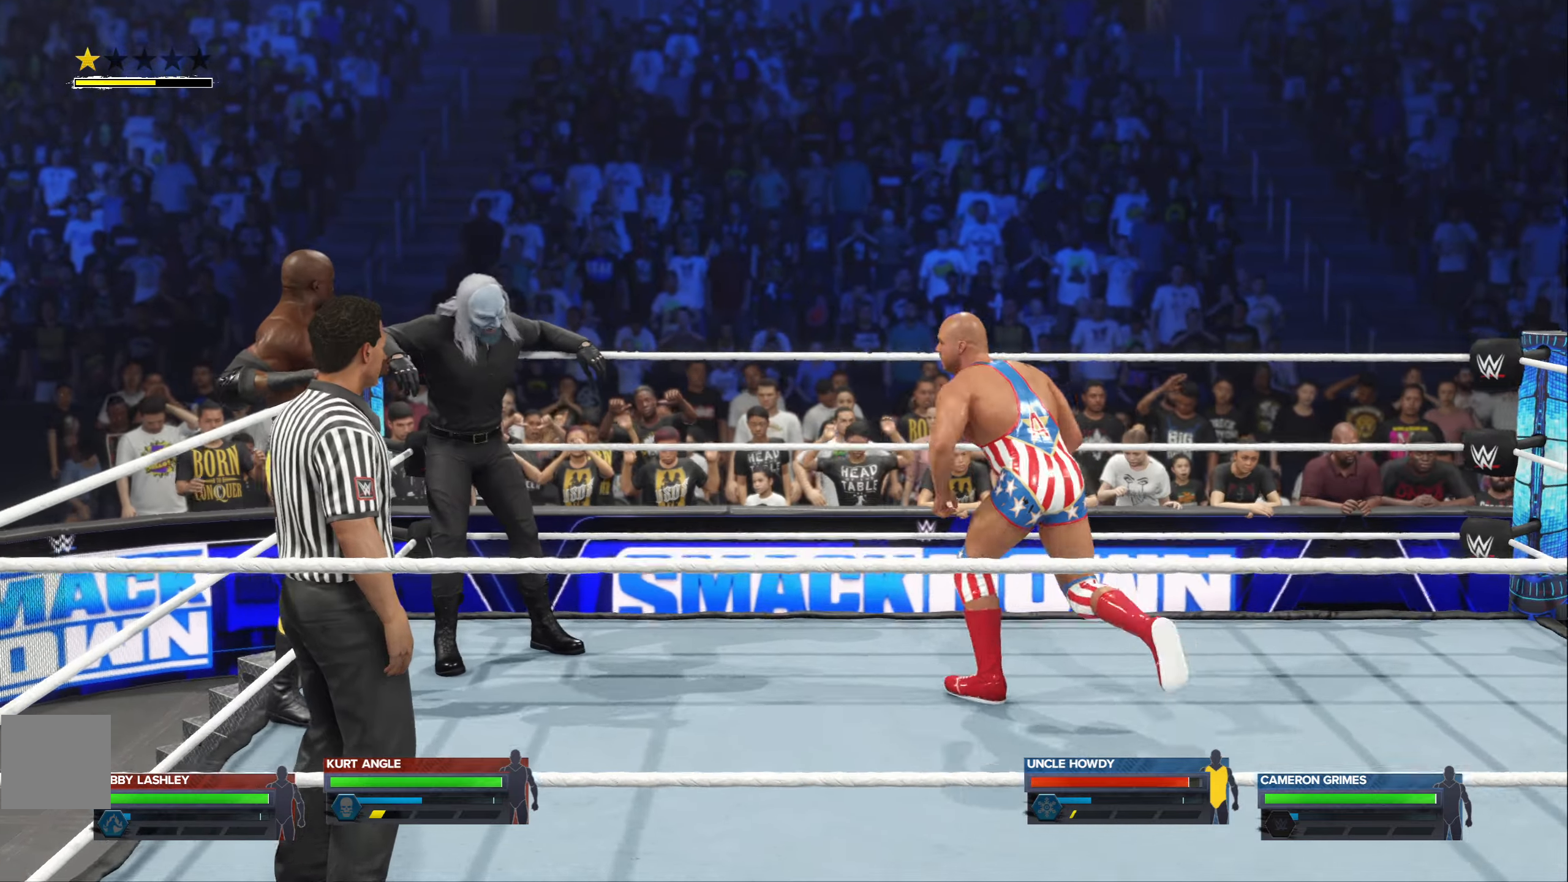
{"buttons": ["X", "L2"], "left_stick": "up-left", "right_stick": "center", "events": [[233, "X", "down"], [367, "X", "up"], [417, "X", "down"]]}
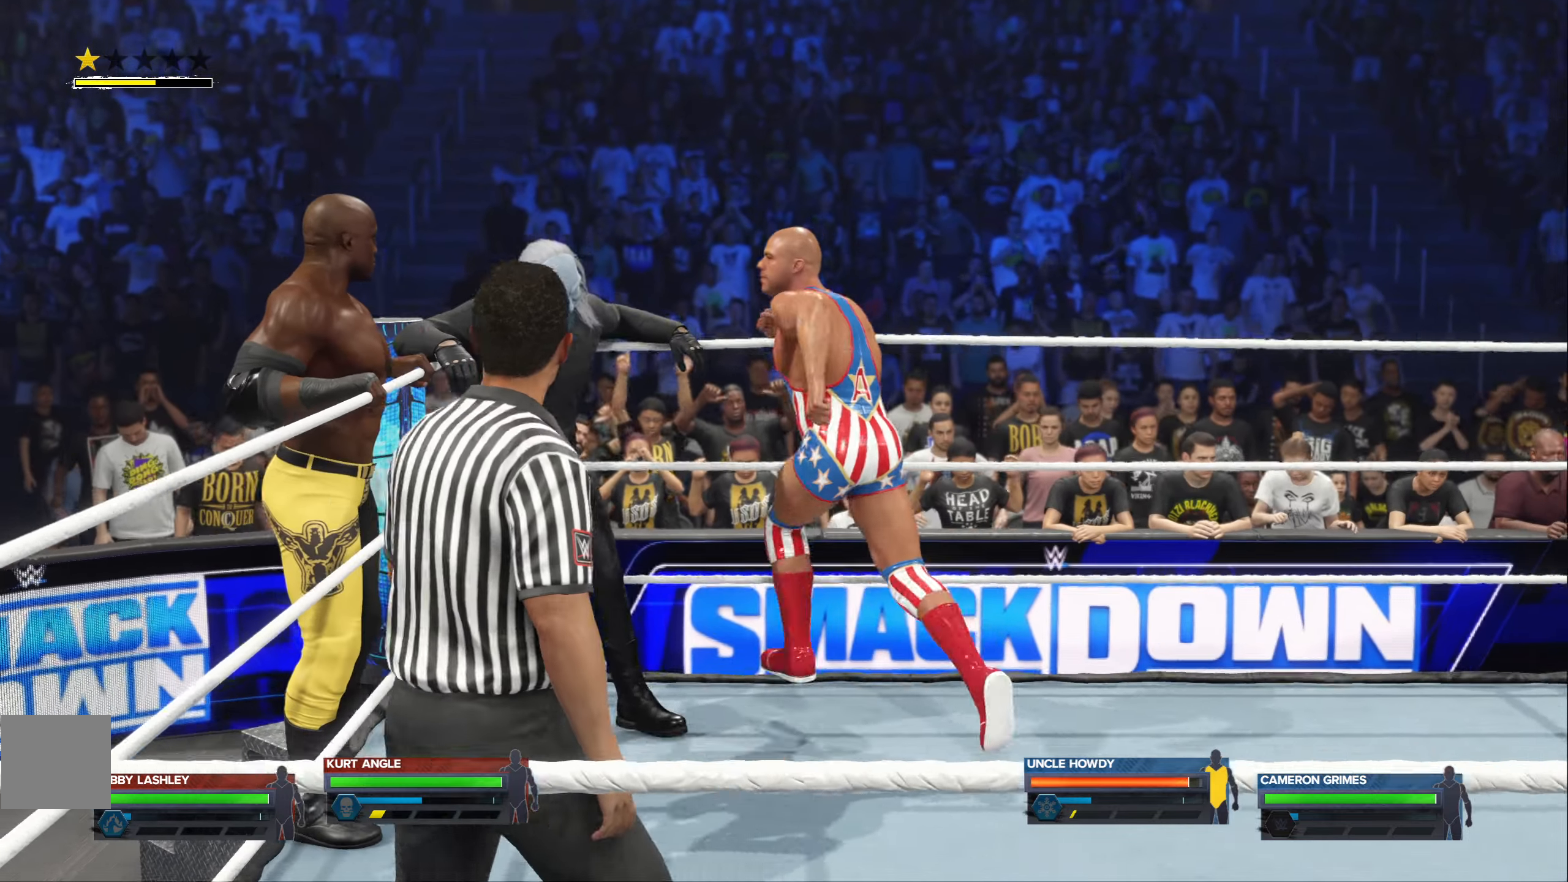
{"buttons": [], "left_stick": "center", "right_stick": "center", "events": [[33, "X", "up"], [100, "X", "down"], [183, "L2", "up"], [200, "X", "up"], [200, "left_stick", "center"]]}
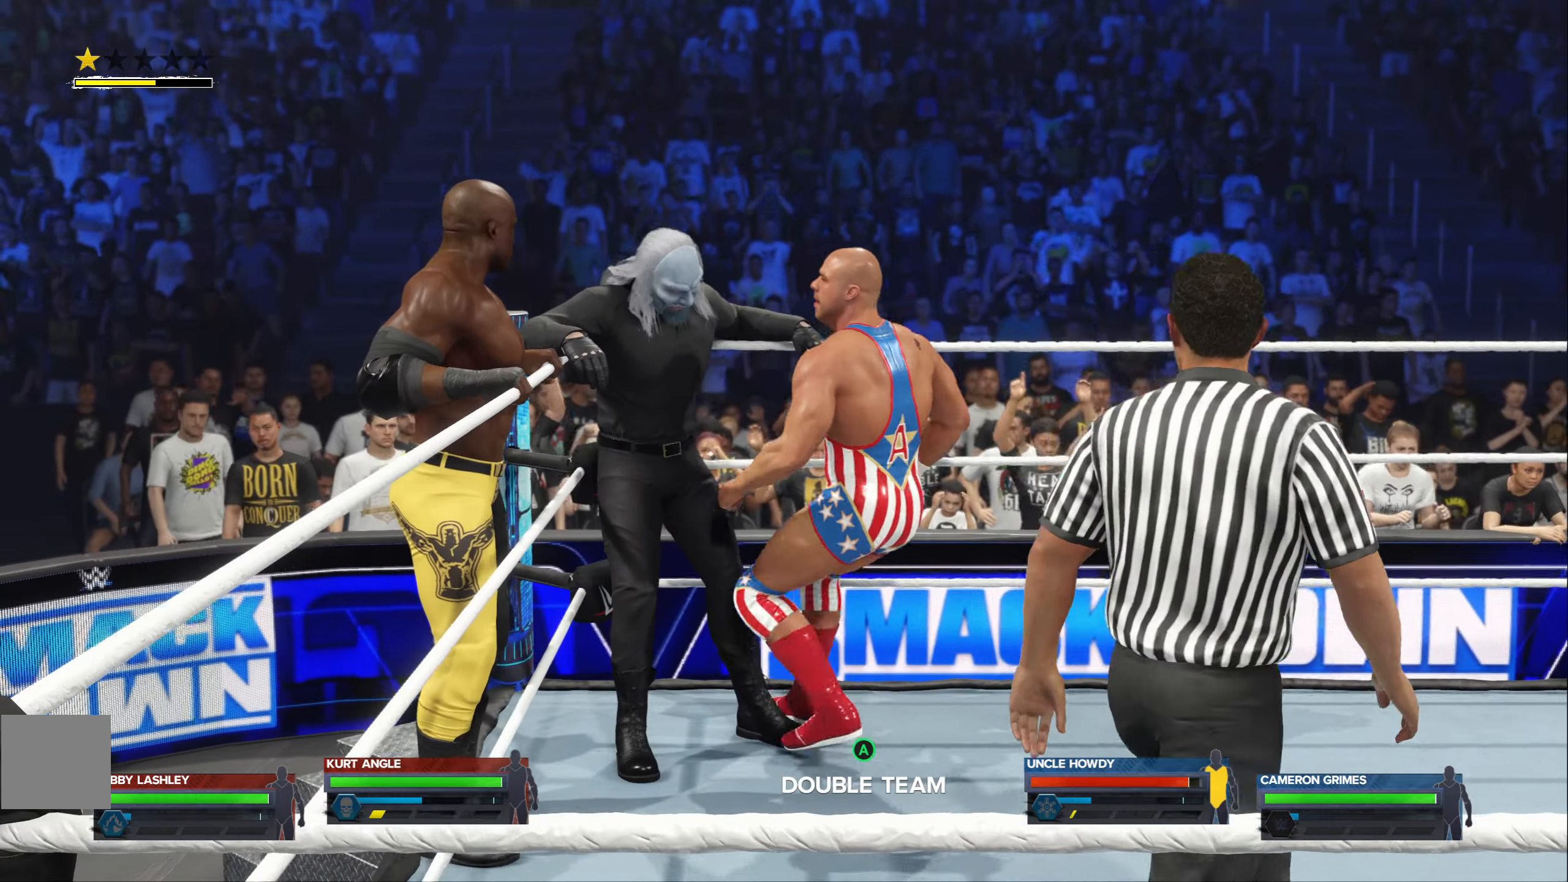
{"buttons": [], "left_stick": "center", "right_stick": "center", "events": [[167, "X", "down"], [267, "X", "up"]]}
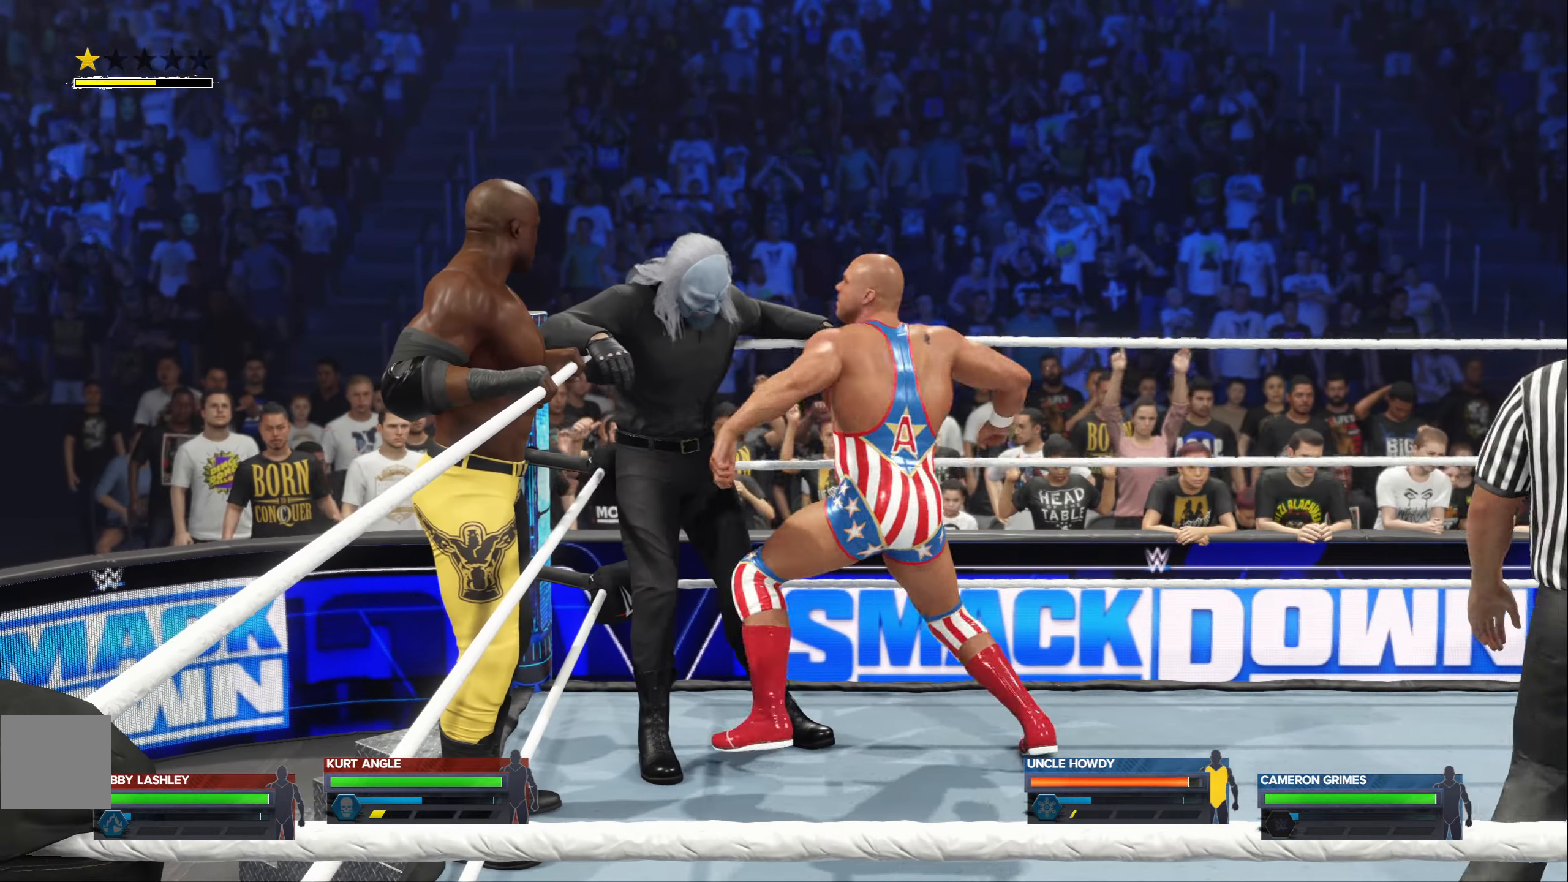
{"buttons": [], "left_stick": "center", "right_stick": "center", "events": []}
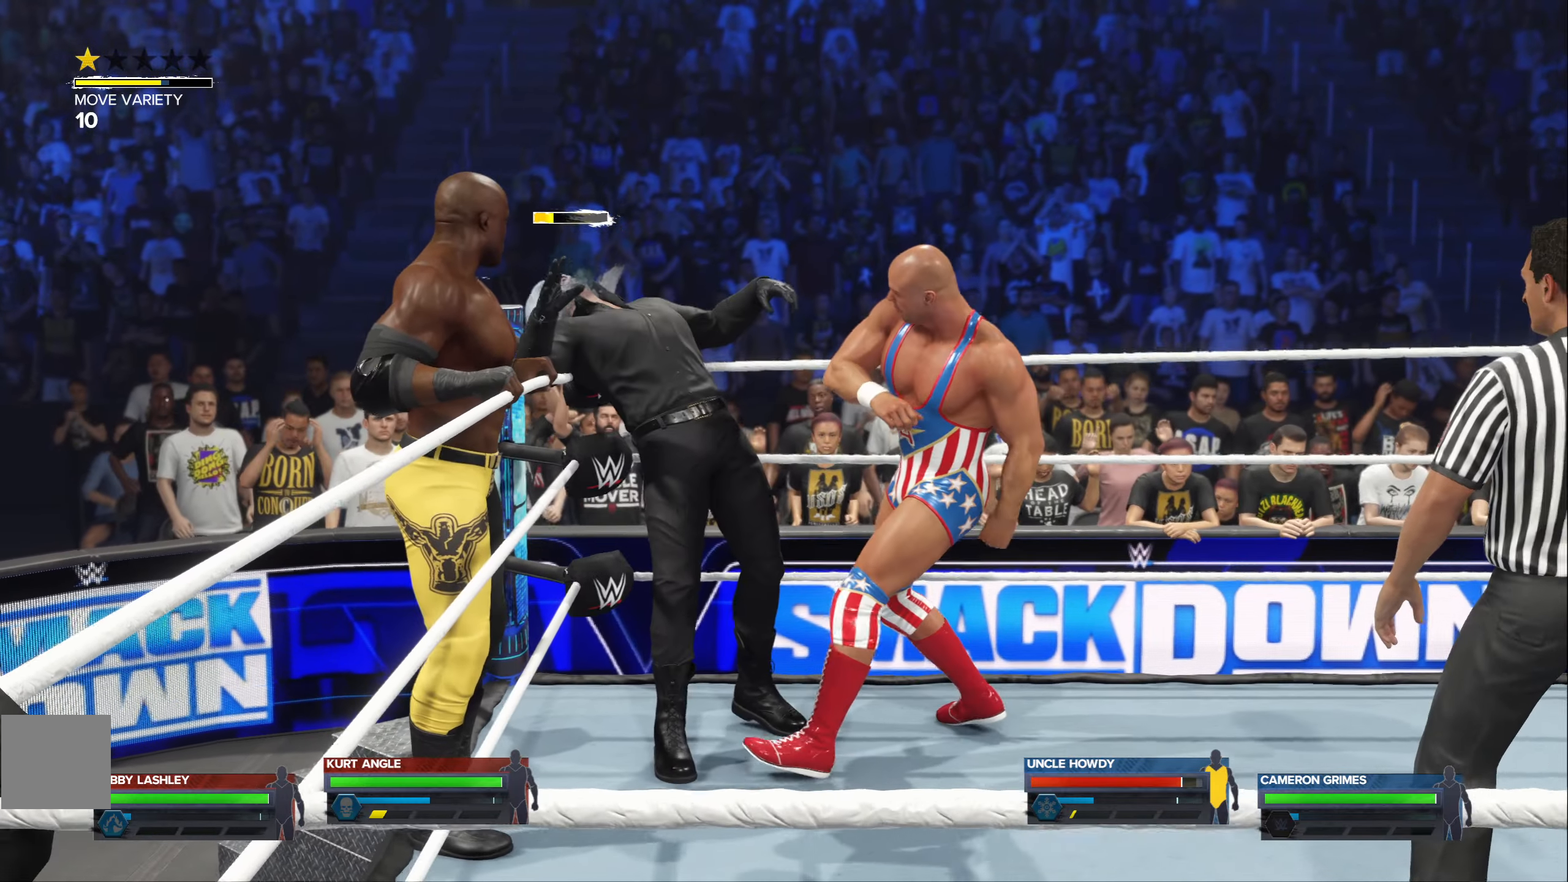
{"buttons": [], "left_stick": "center", "right_stick": "center", "events": [[283, "X", "down"], [400, "X", "up"]]}
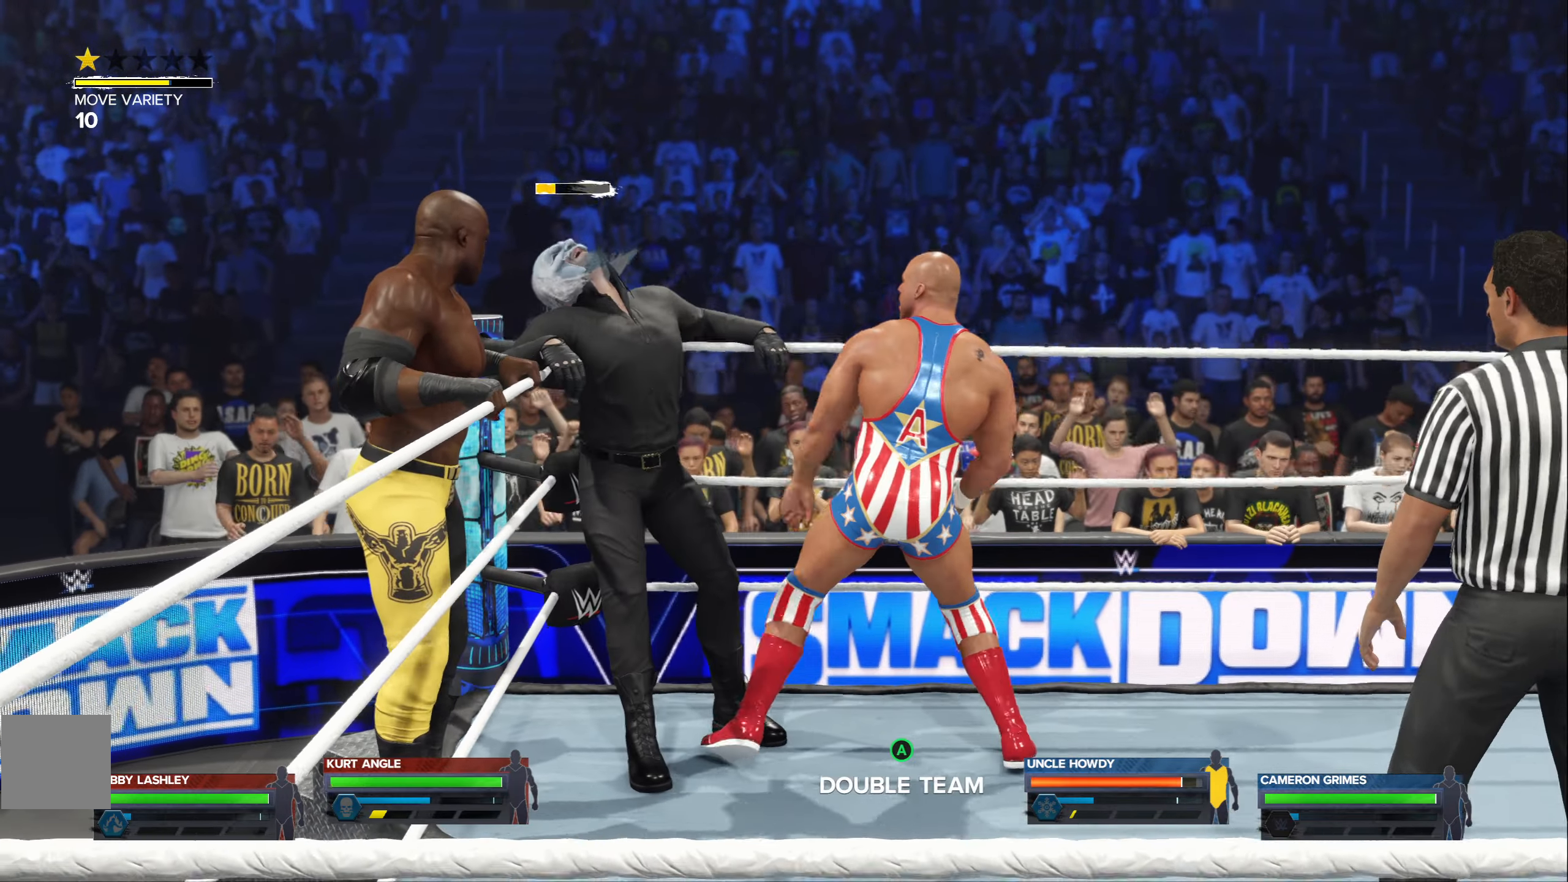
{"buttons": [], "left_stick": "down-right", "right_stick": "center", "events": [[317, "left_stick", "down-right"]]}
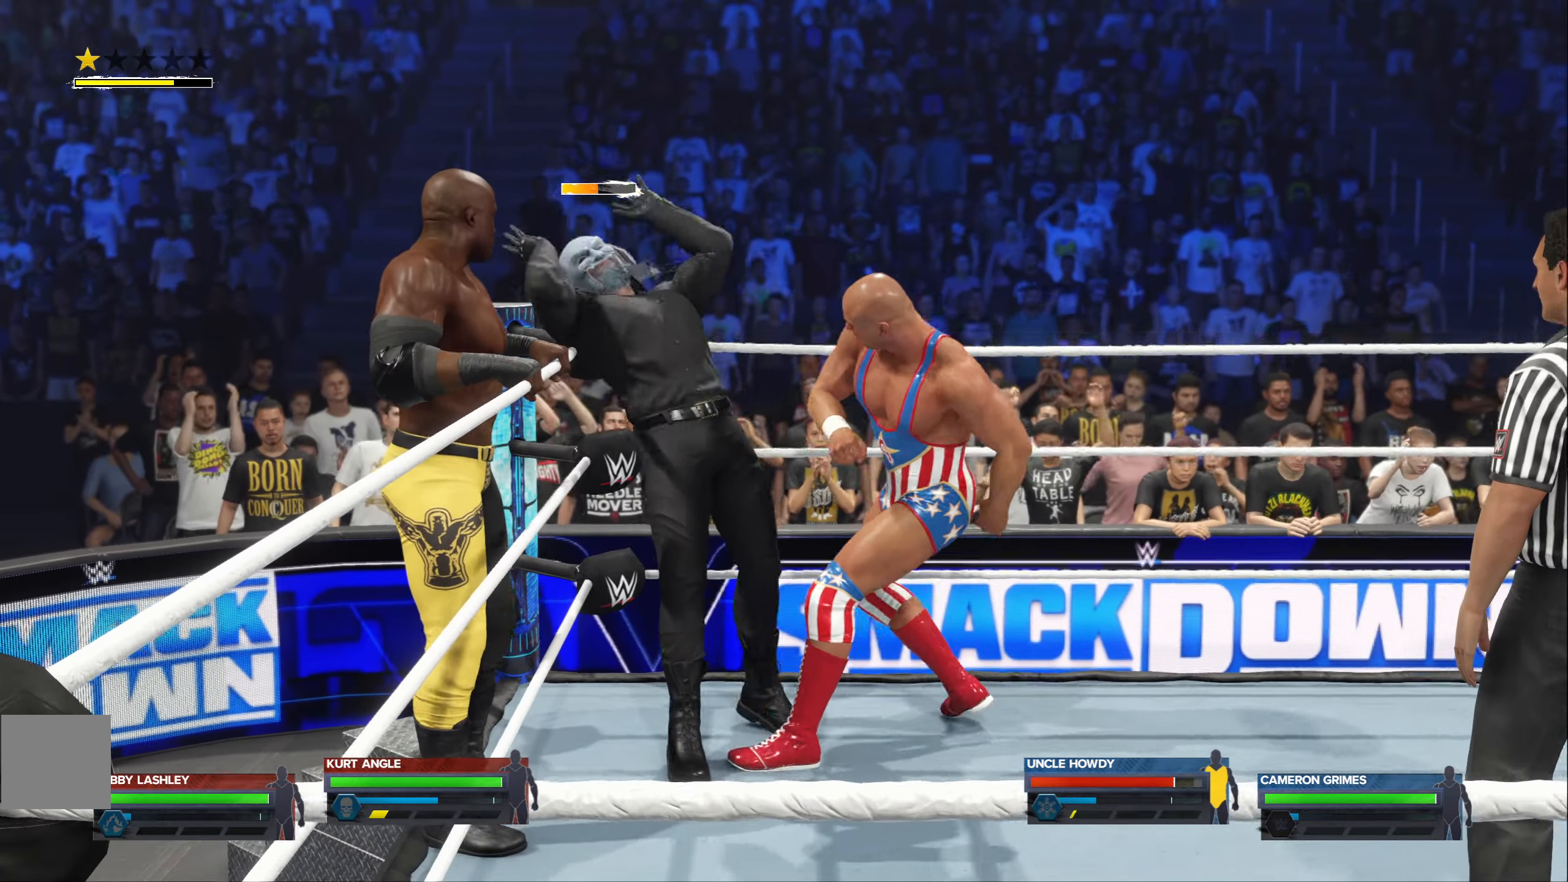
{"buttons": [], "left_stick": "down-right", "right_stick": "center", "events": []}
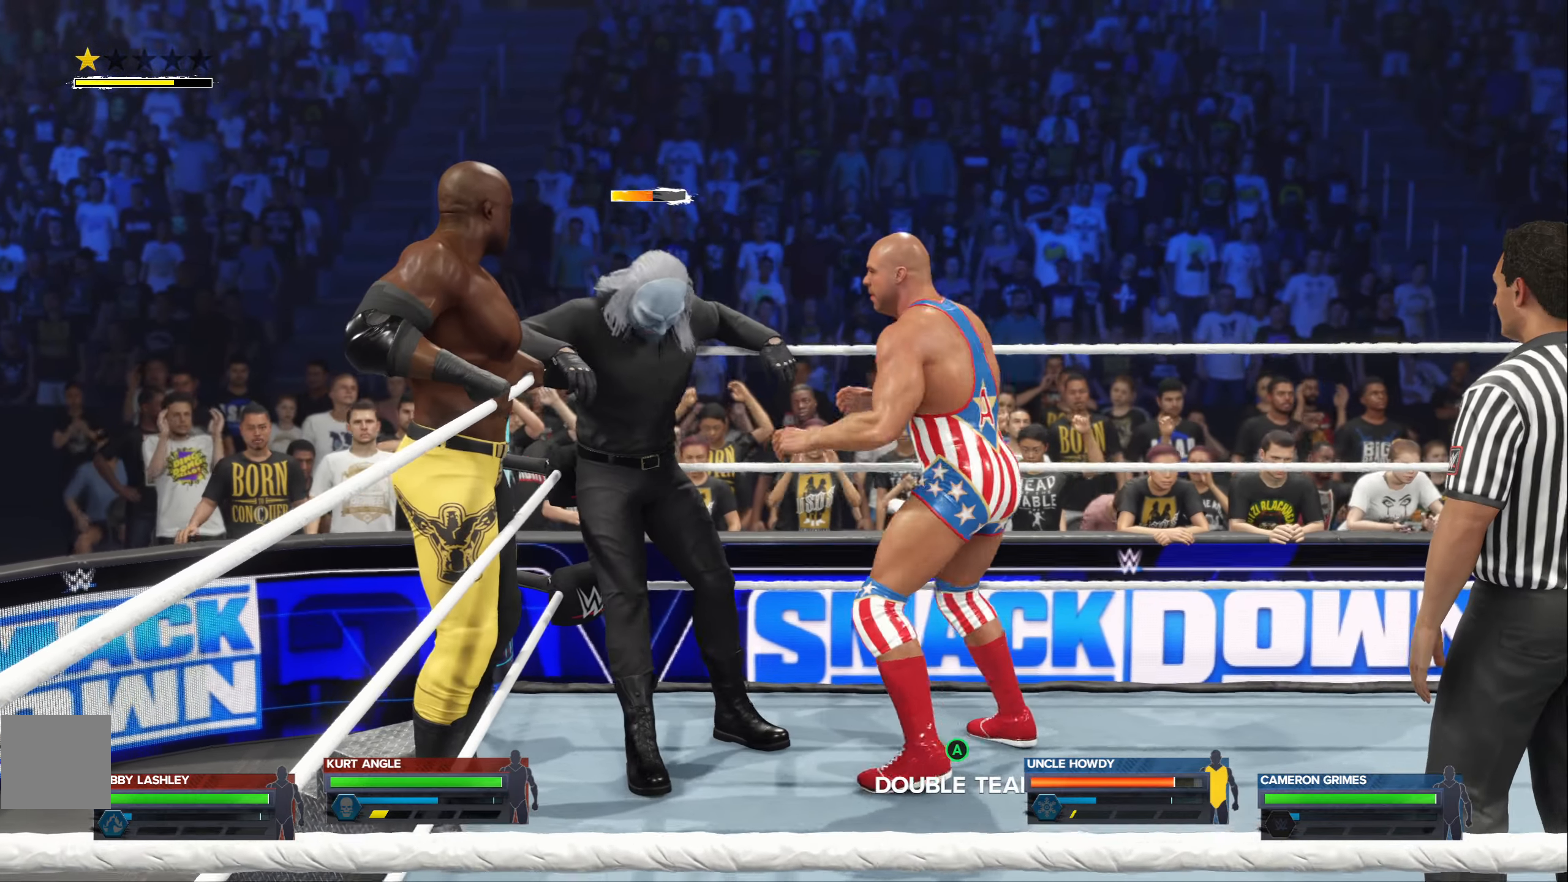
{"buttons": [], "left_stick": "down-right", "right_stick": "center", "events": []}
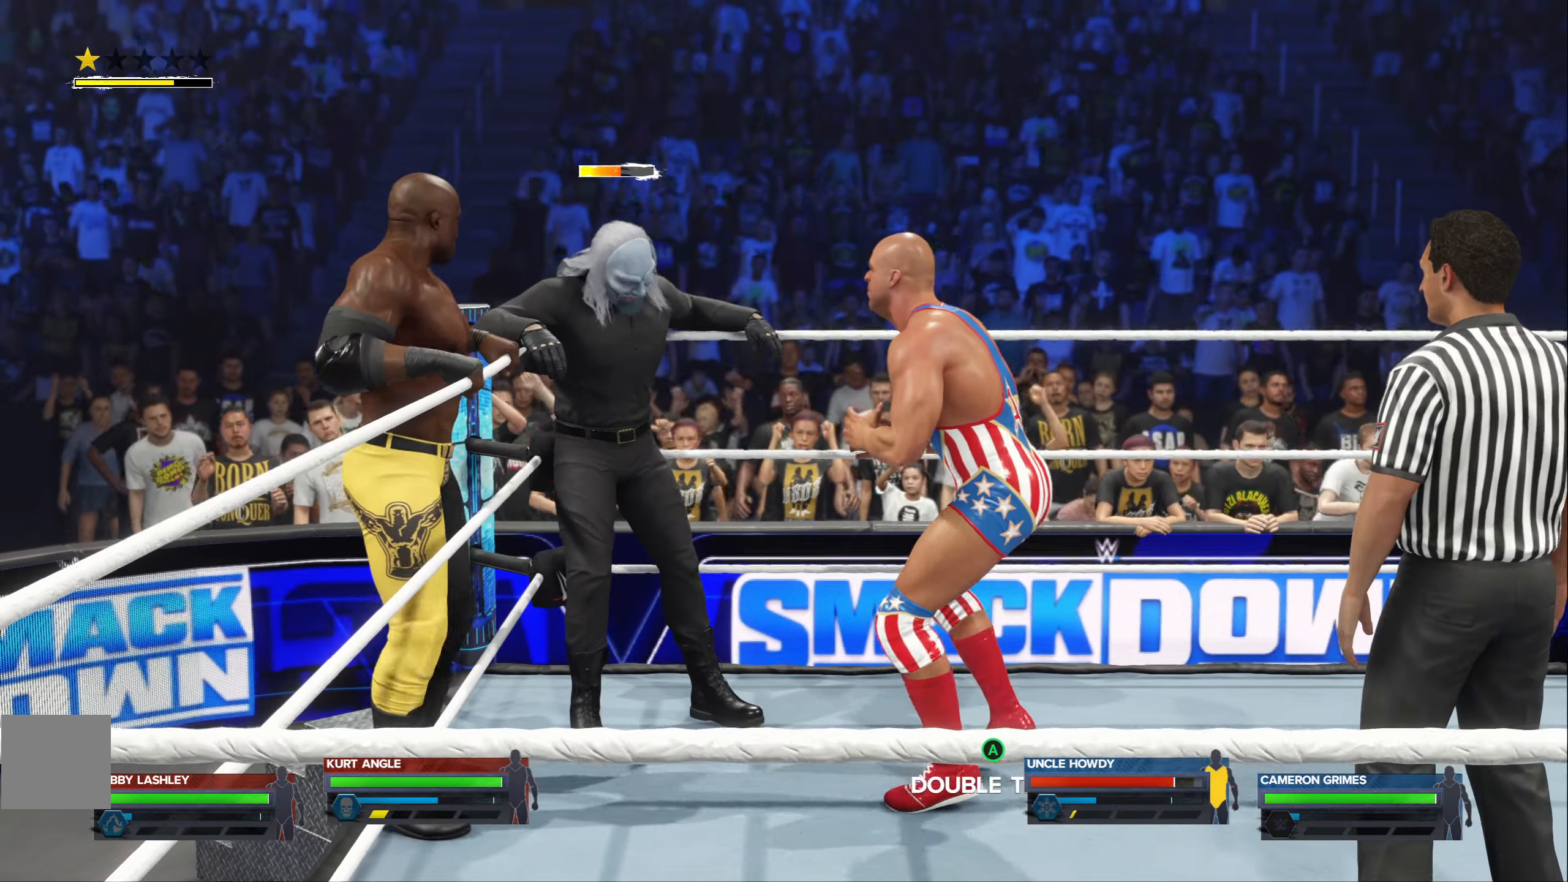
{"buttons": [], "left_stick": "down-right", "right_stick": "center", "events": []}
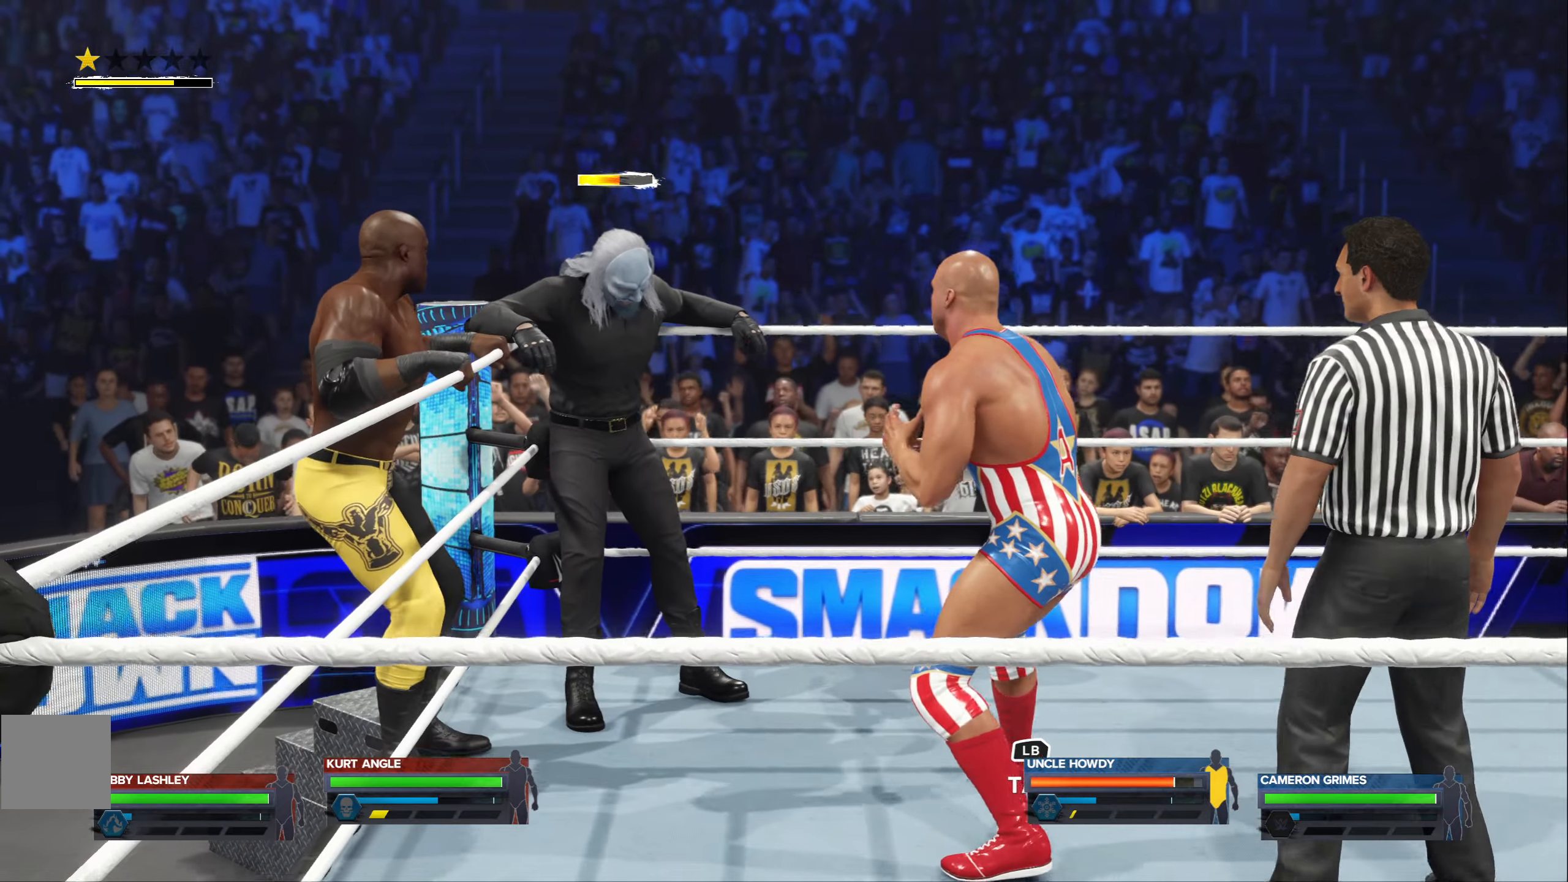
{"buttons": ["L2"], "left_stick": "up-left", "right_stick": "center", "events": [[434, "left_stick", "up-left"], [450, "L2", "down"]]}
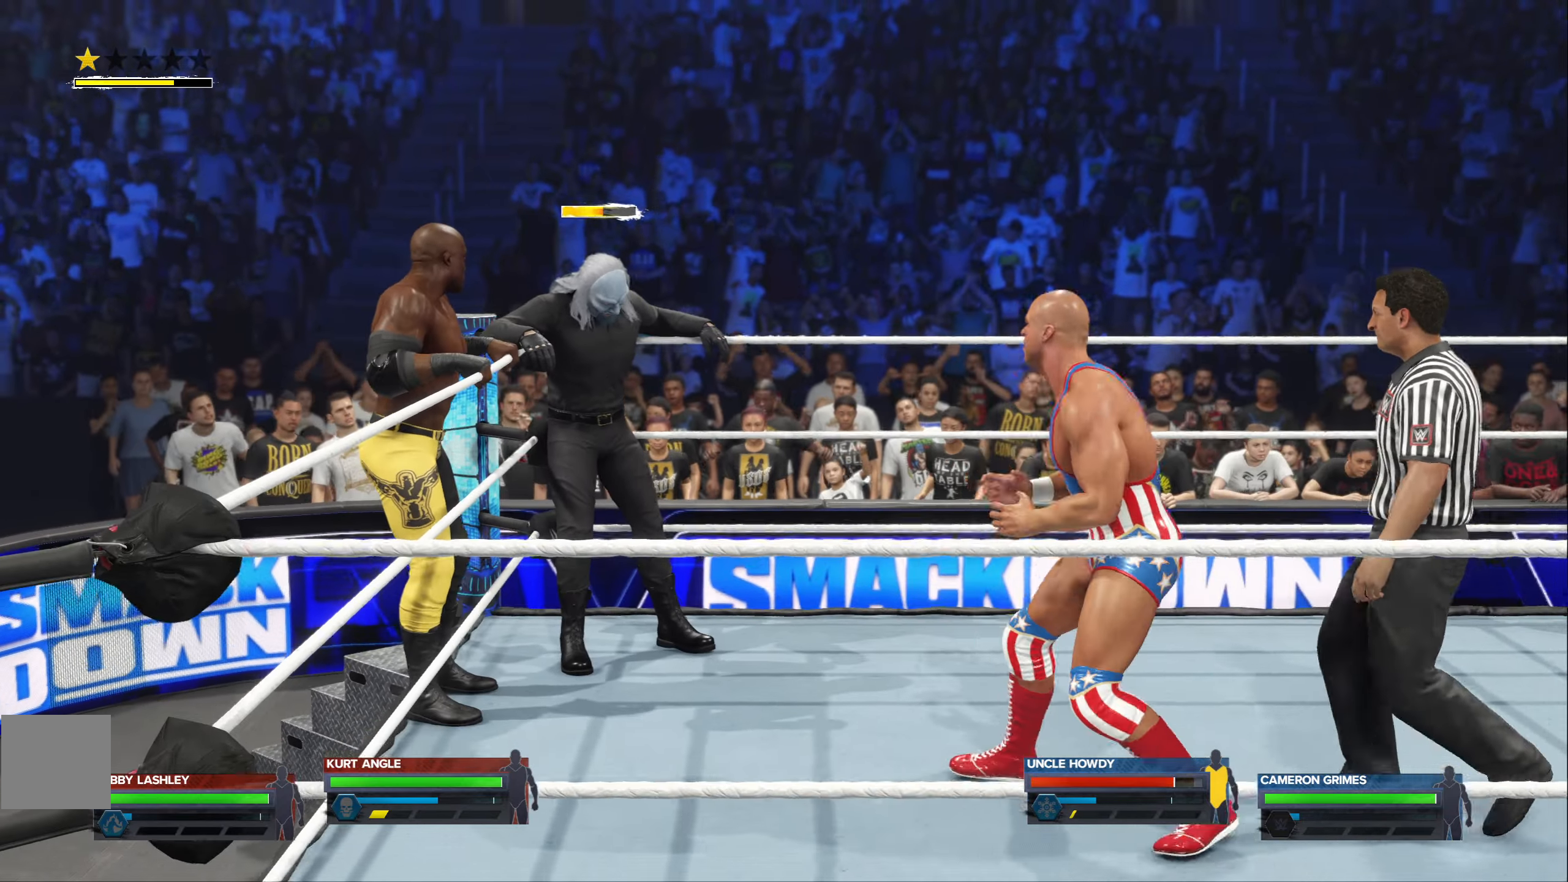
{"buttons": ["L2"], "left_stick": "up-left", "right_stick": "center", "events": []}
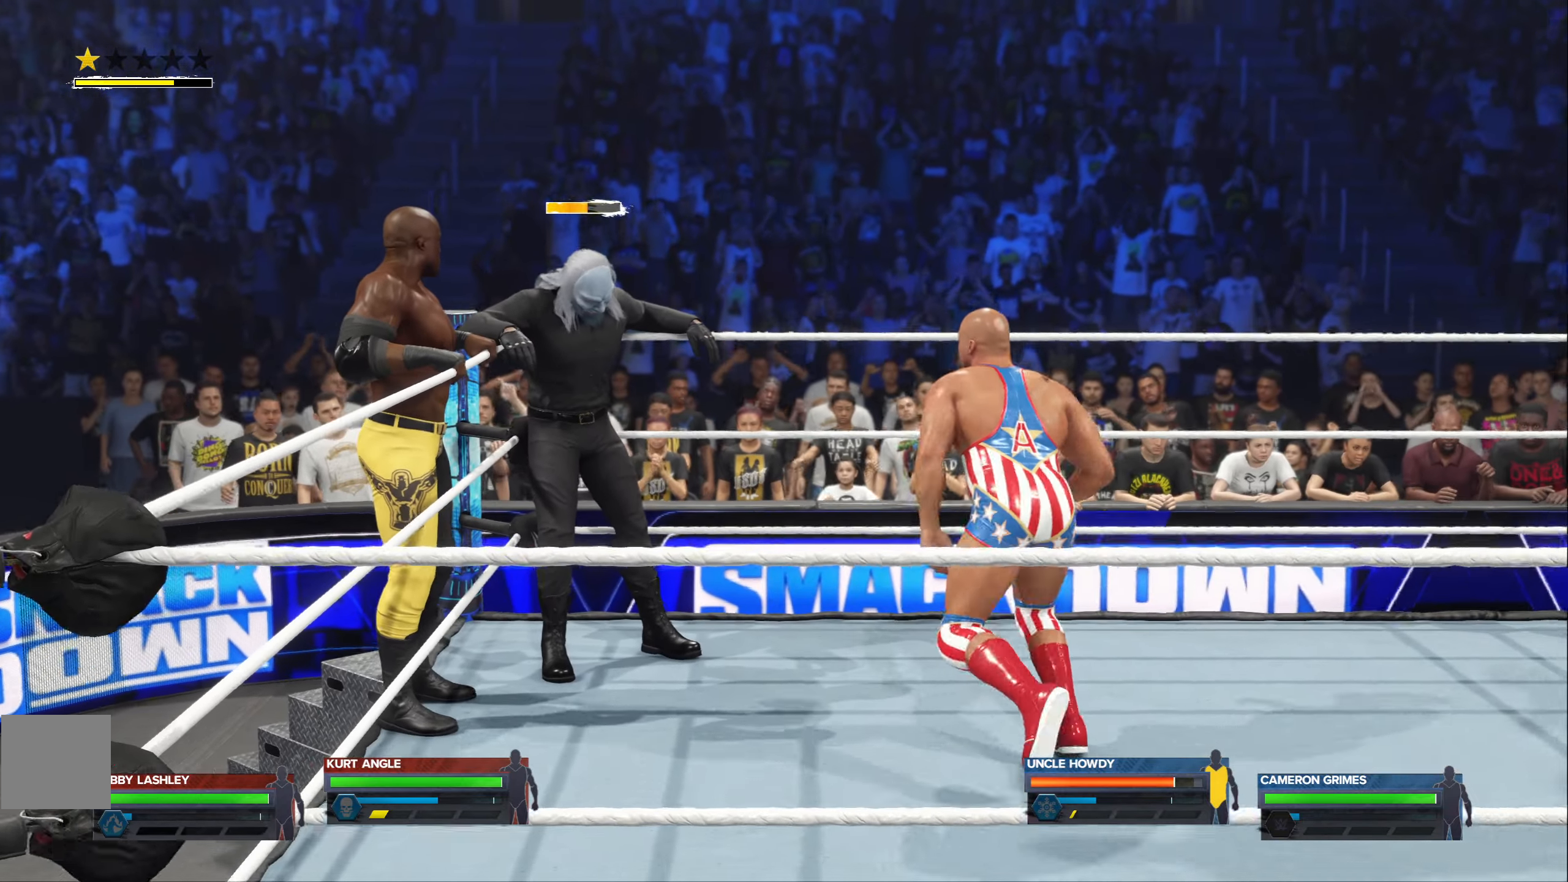
{"buttons": ["L2"], "left_stick": "up-left", "right_stick": "center", "events": [[200, "X", "down"], [284, "X", "up"], [367, "X", "down"], [467, "X", "up"]]}
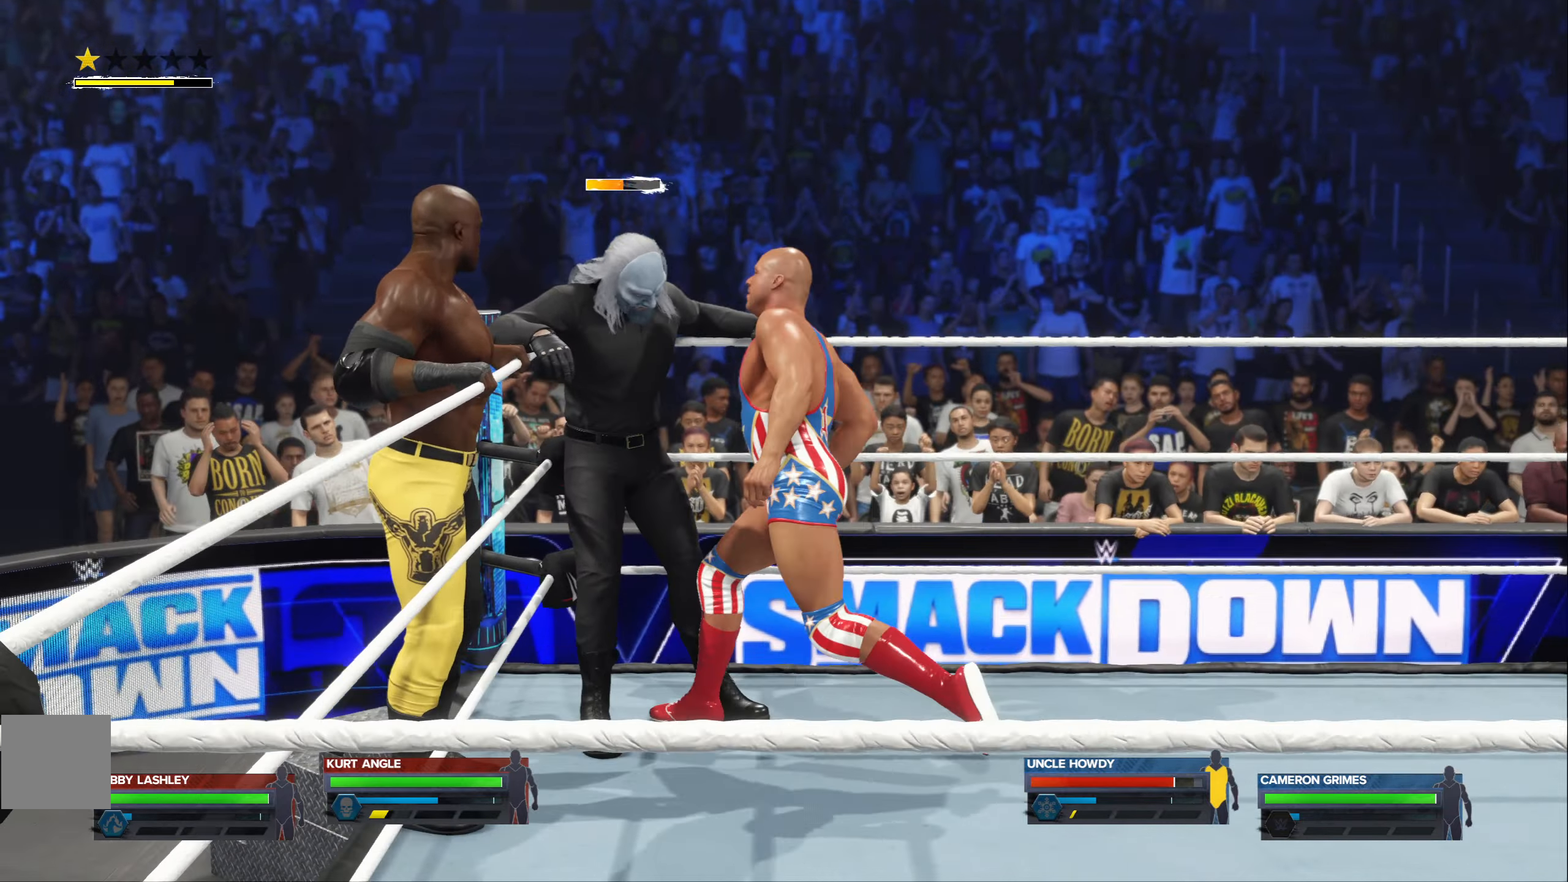
{"buttons": [], "left_stick": "center", "right_stick": "center", "events": [[34, "X", "down"], [117, "X", "up"], [300, "L2", "up"], [334, "left_stick", "center"]]}
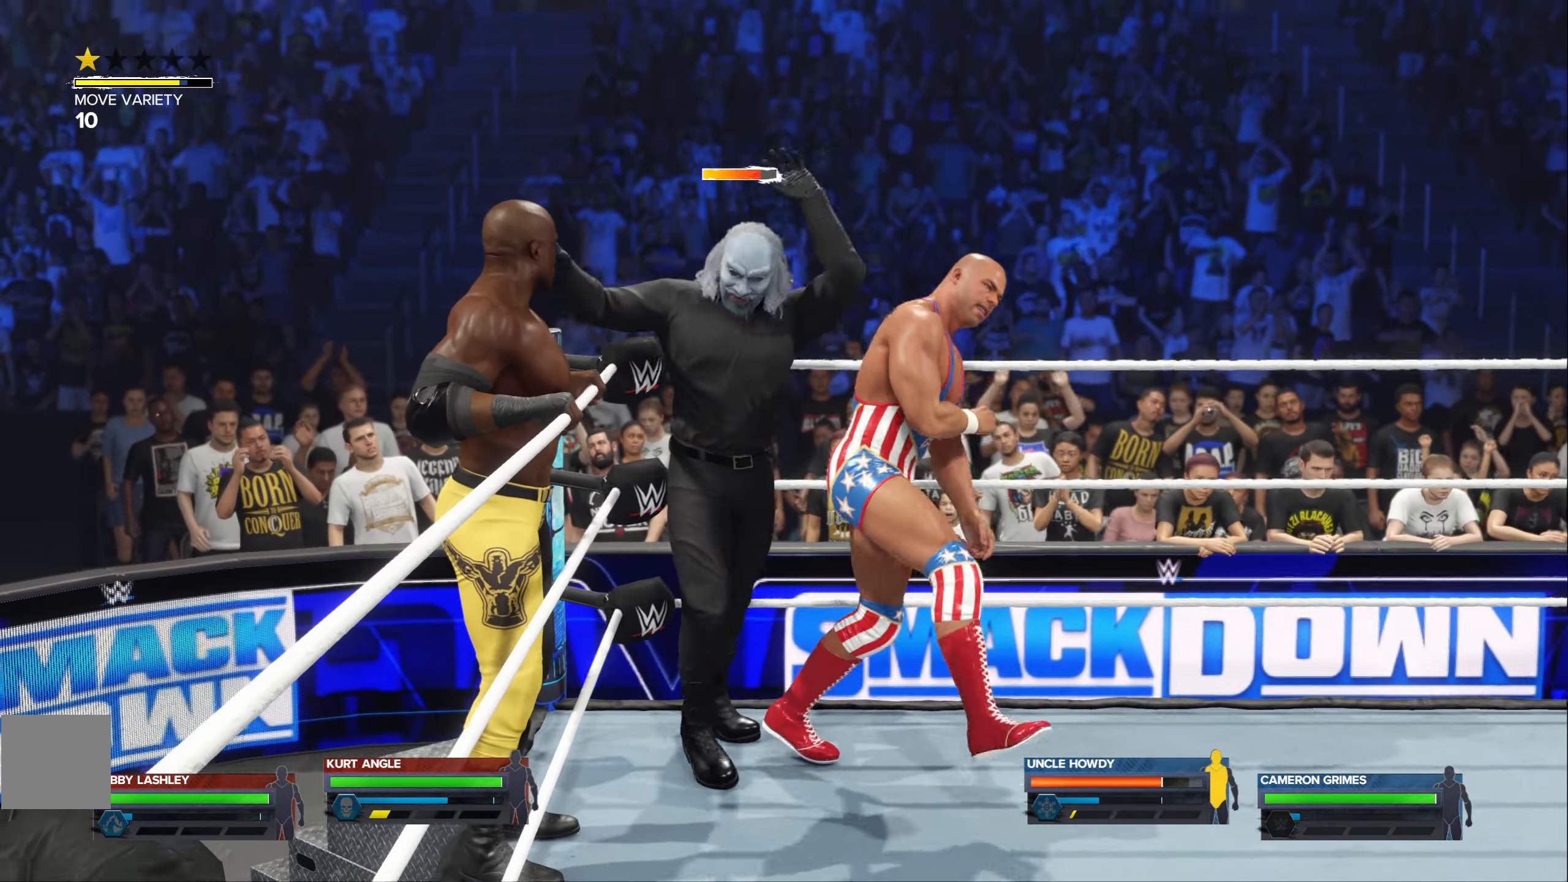
{"buttons": [], "left_stick": "center", "right_stick": "center", "events": []}